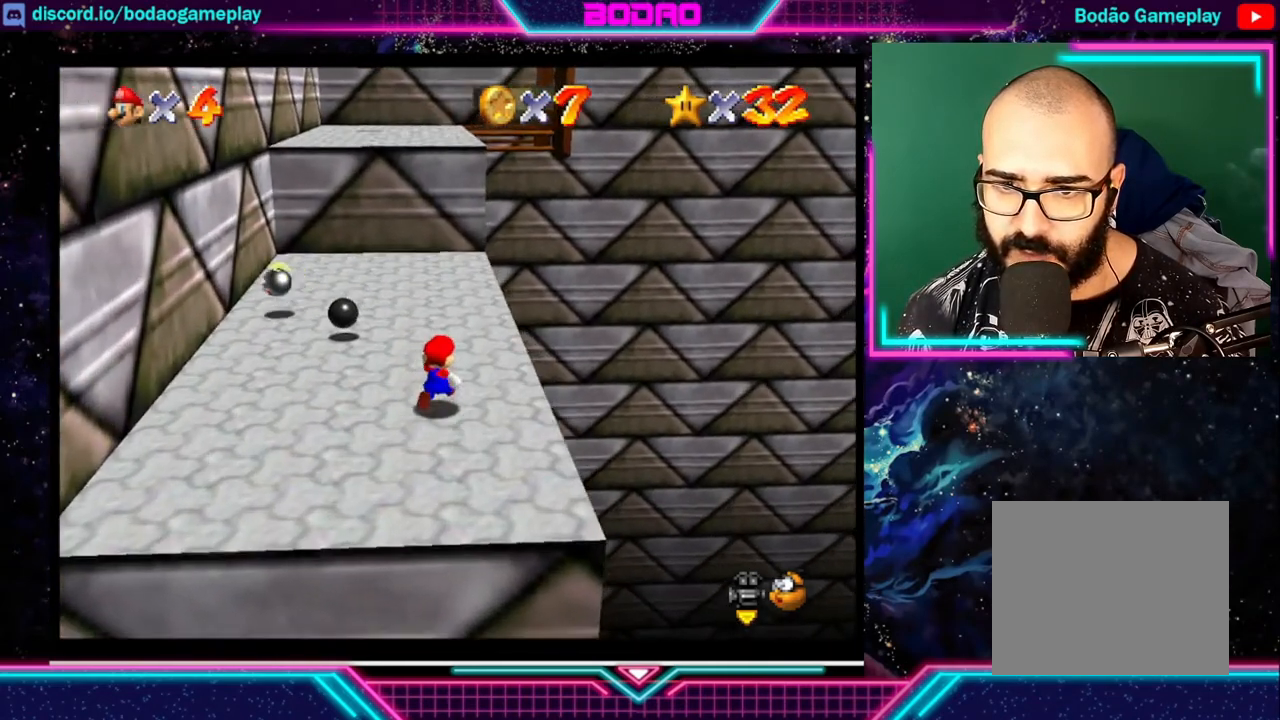
Gameplay with a controller (Xbox layout); each line is a JSON object with the inputs held at the frame after it. "events" lists button and stick changes between this image and that frame as [ms after this image, input, new state], when the widget could be followed in between. Not read: L3 R3 right_stick.
{"buttons": [], "left_stick": "up", "events": []}
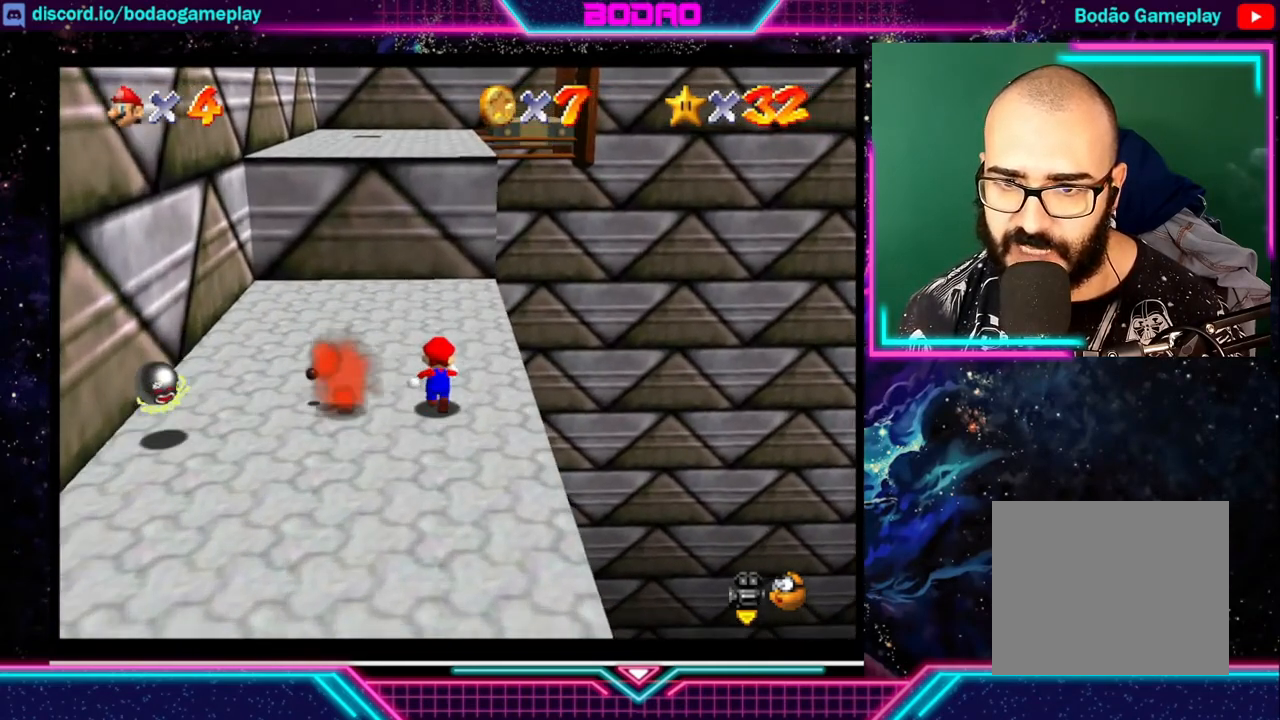
{"buttons": [], "left_stick": "up", "events": []}
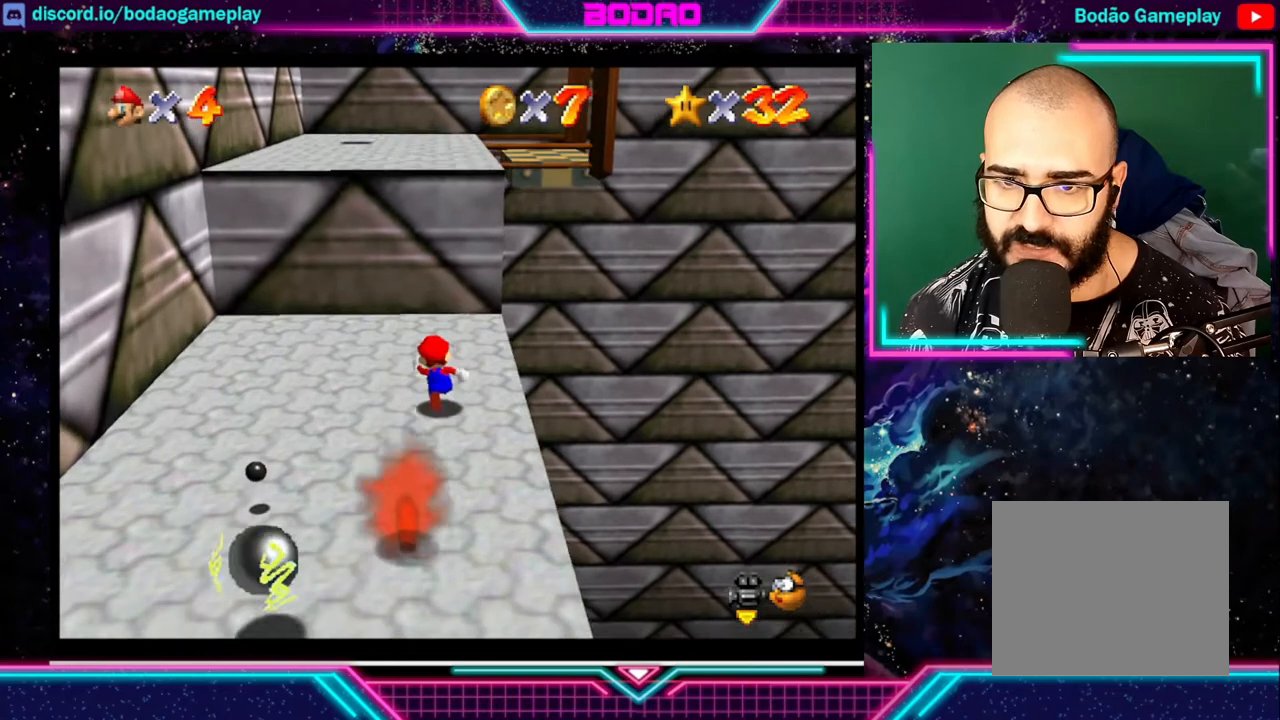
{"buttons": ["A"], "left_stick": "up", "events": [[40, "A", "down"]]}
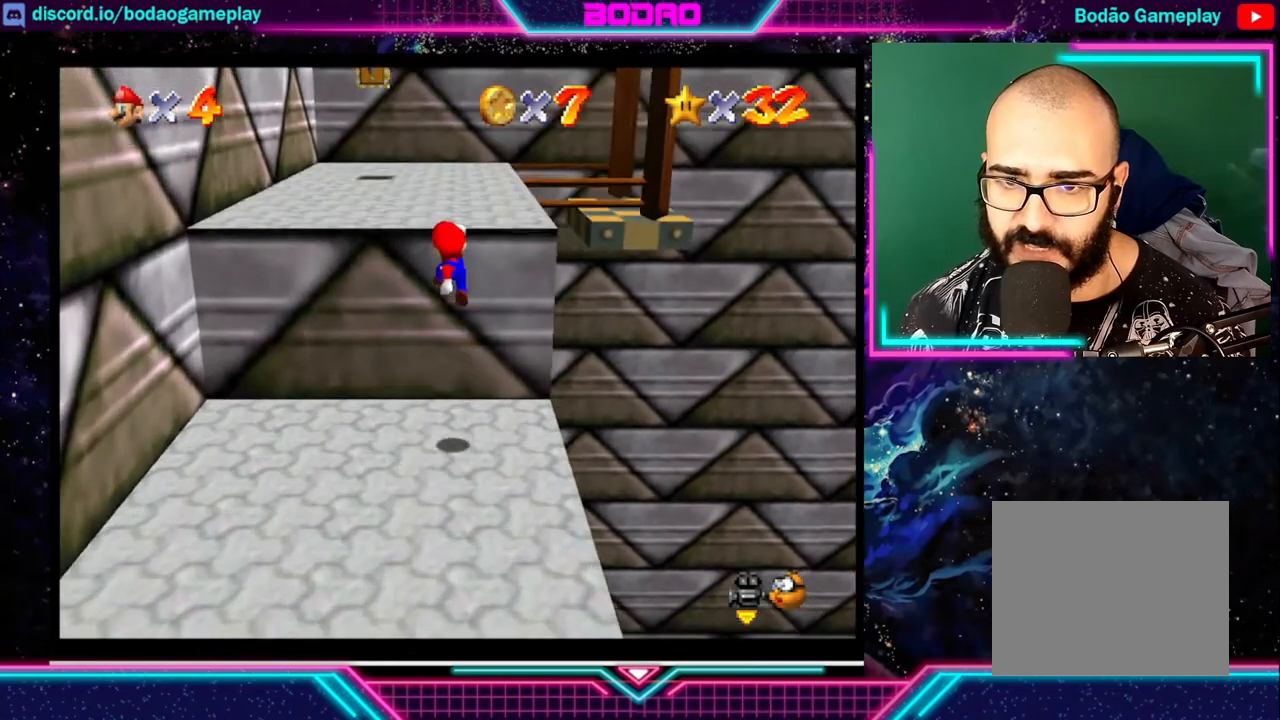
{"buttons": [], "left_stick": "up", "events": [[400, "A", "up"]]}
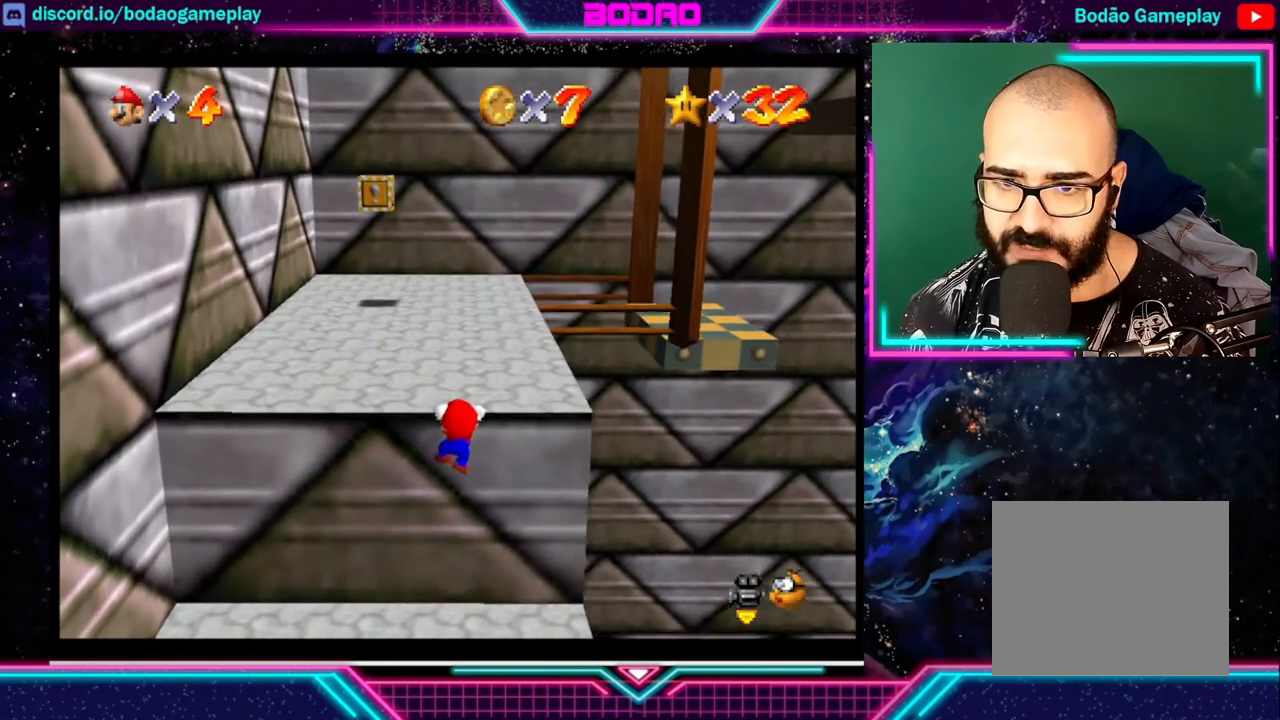
{"buttons": [], "left_stick": "up", "events": []}
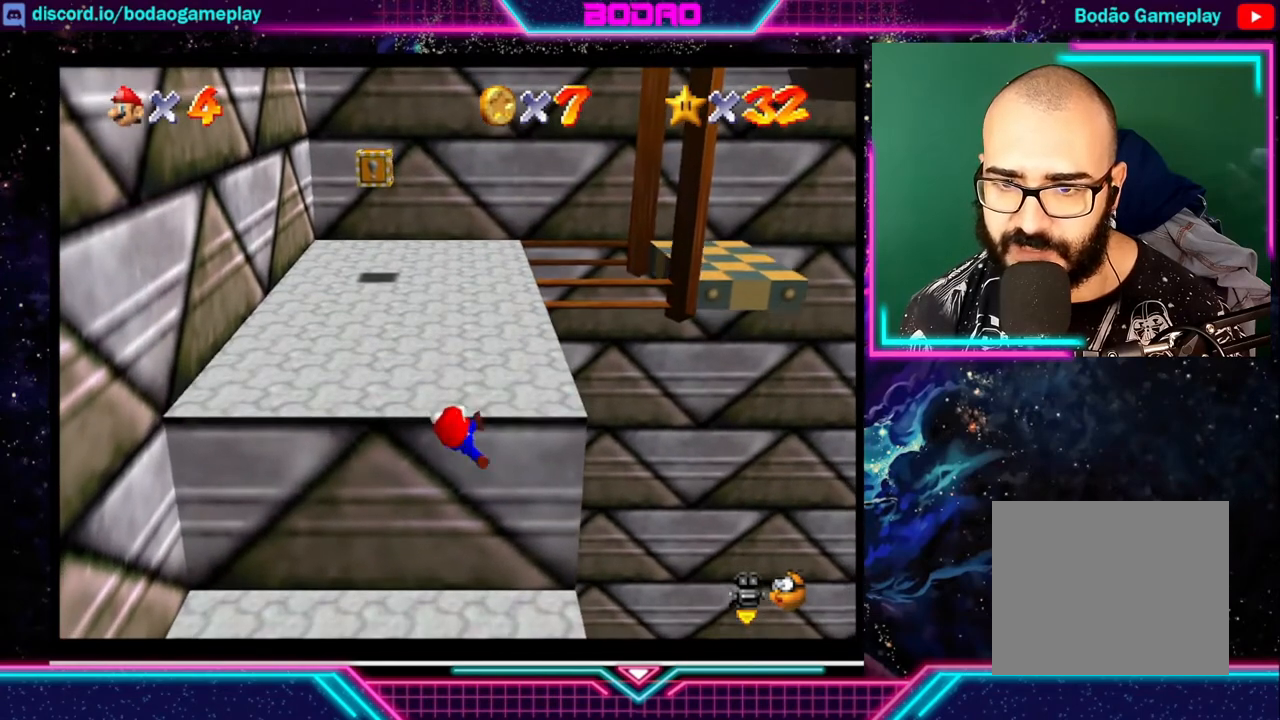
{"buttons": [], "left_stick": "up", "events": []}
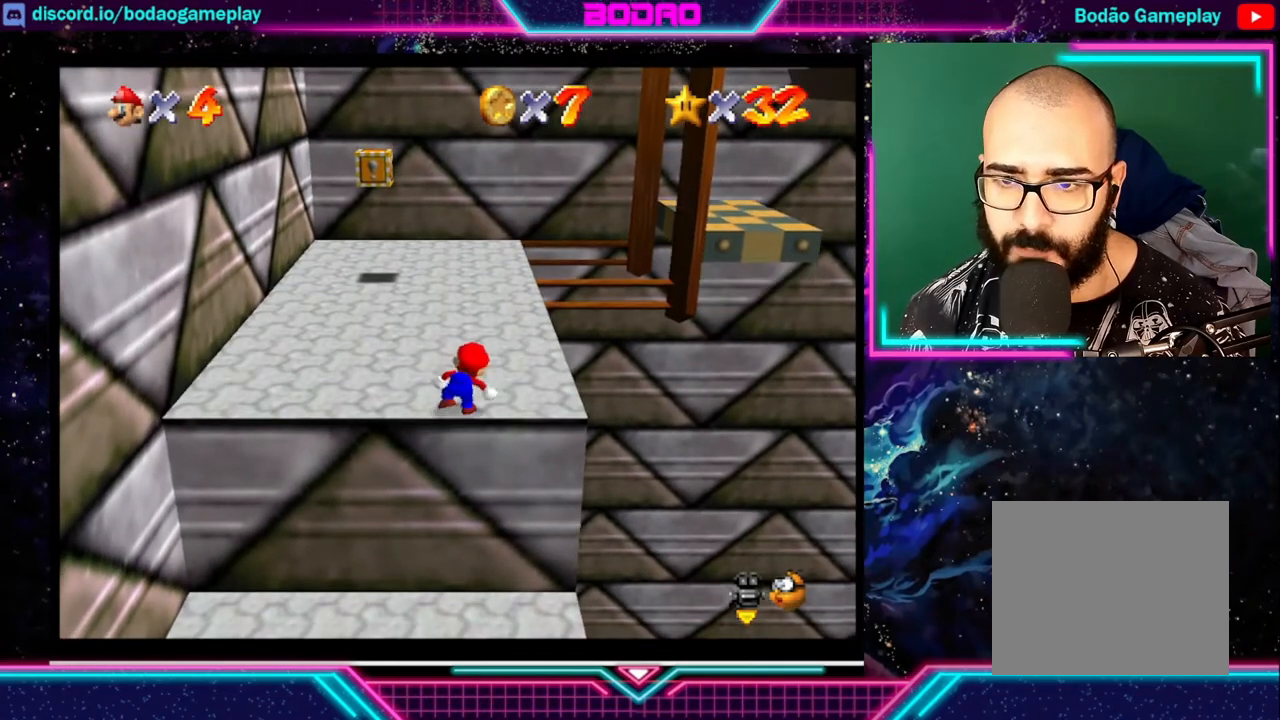
{"buttons": [], "left_stick": "up", "events": []}
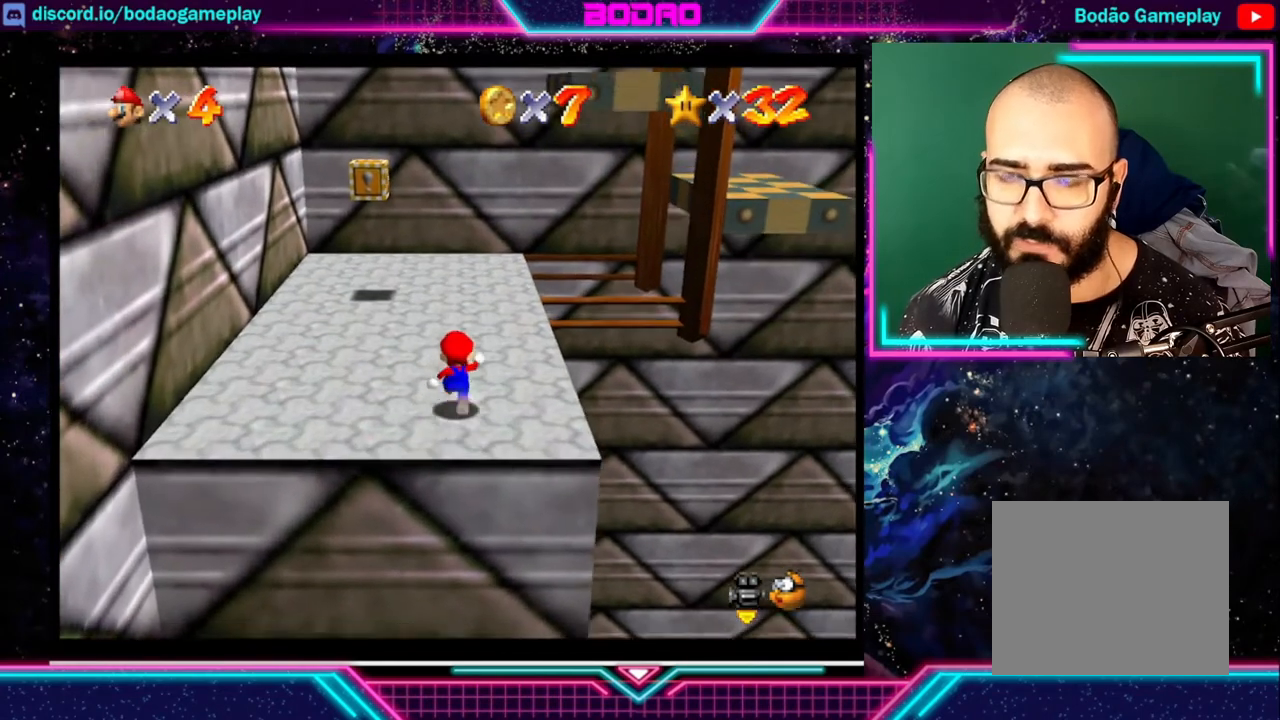
{"buttons": [], "left_stick": "up", "events": []}
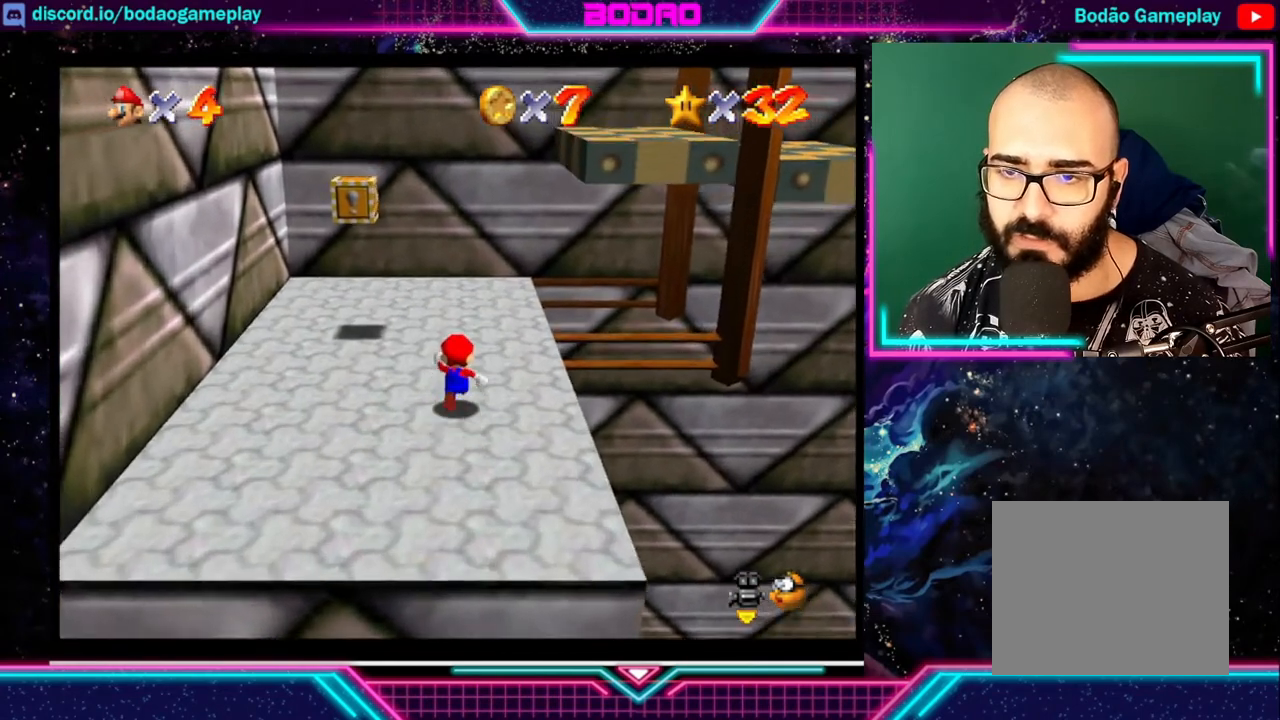
{"buttons": [], "left_stick": "up", "events": []}
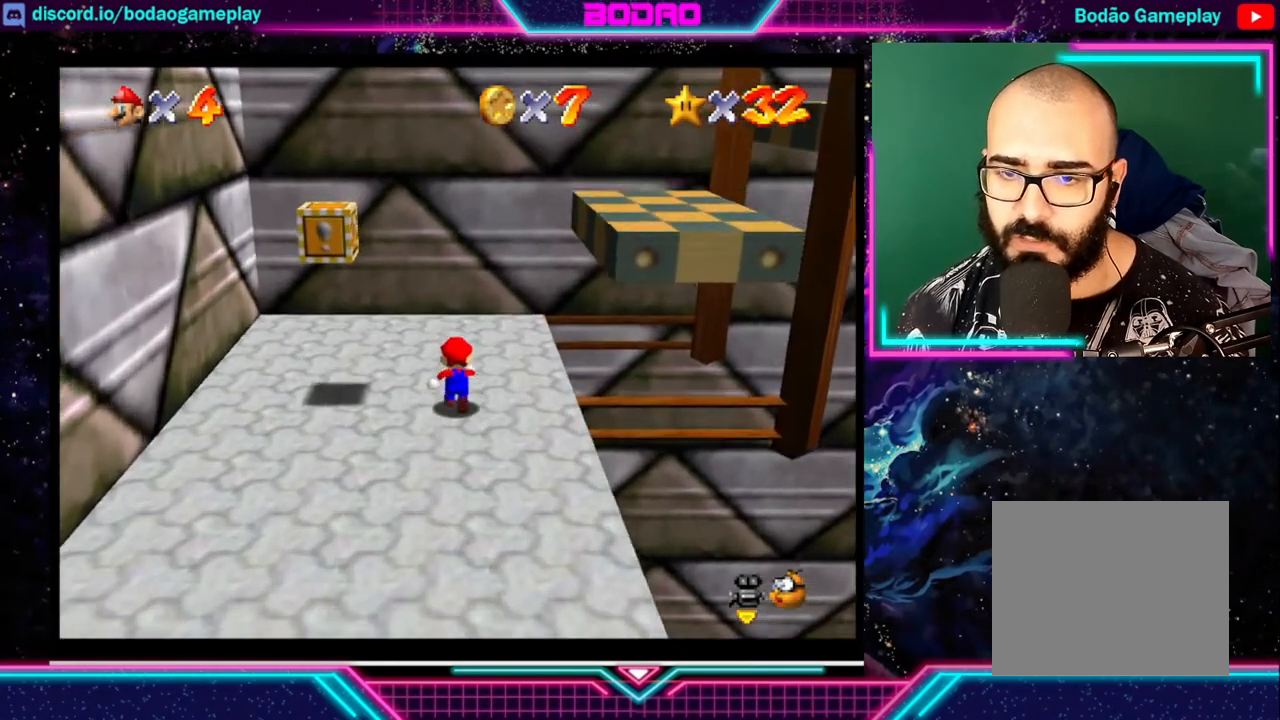
{"buttons": [], "left_stick": "center", "events": [[200, "left_stick", "center"]]}
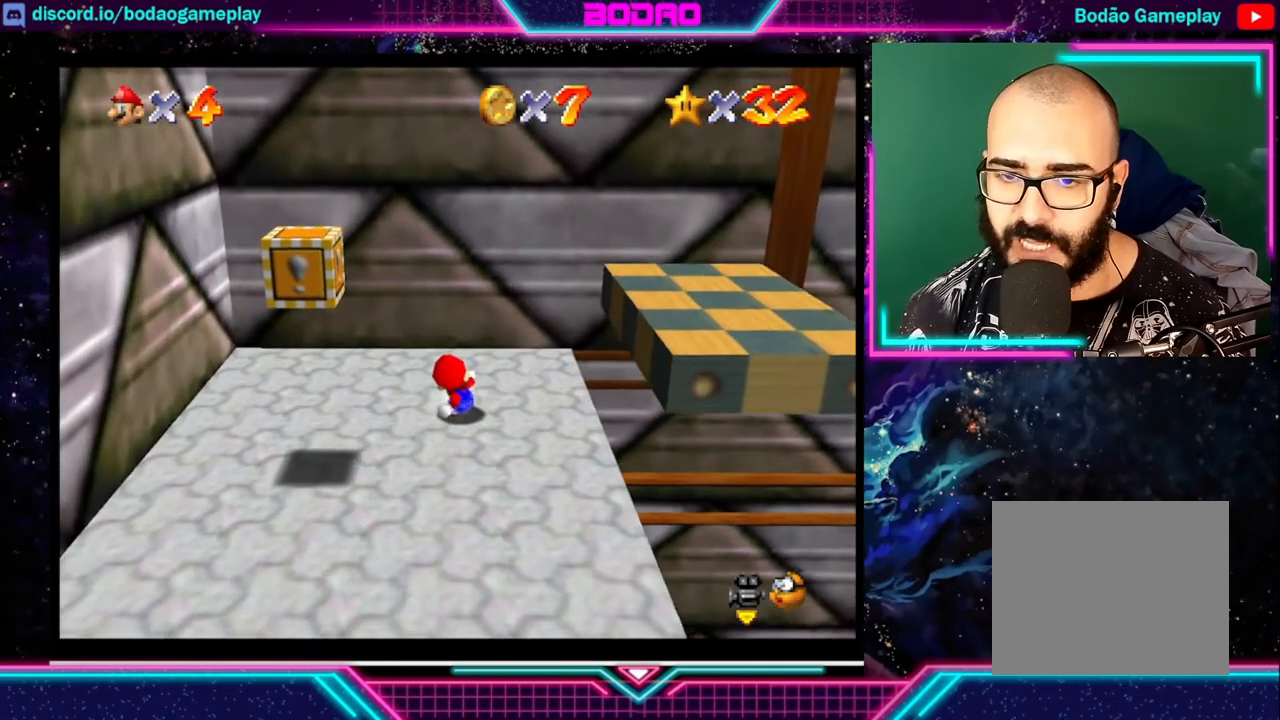
{"buttons": [], "left_stick": "center", "events": [[200, "left_stick", "up"], [400, "left_stick", "center"]]}
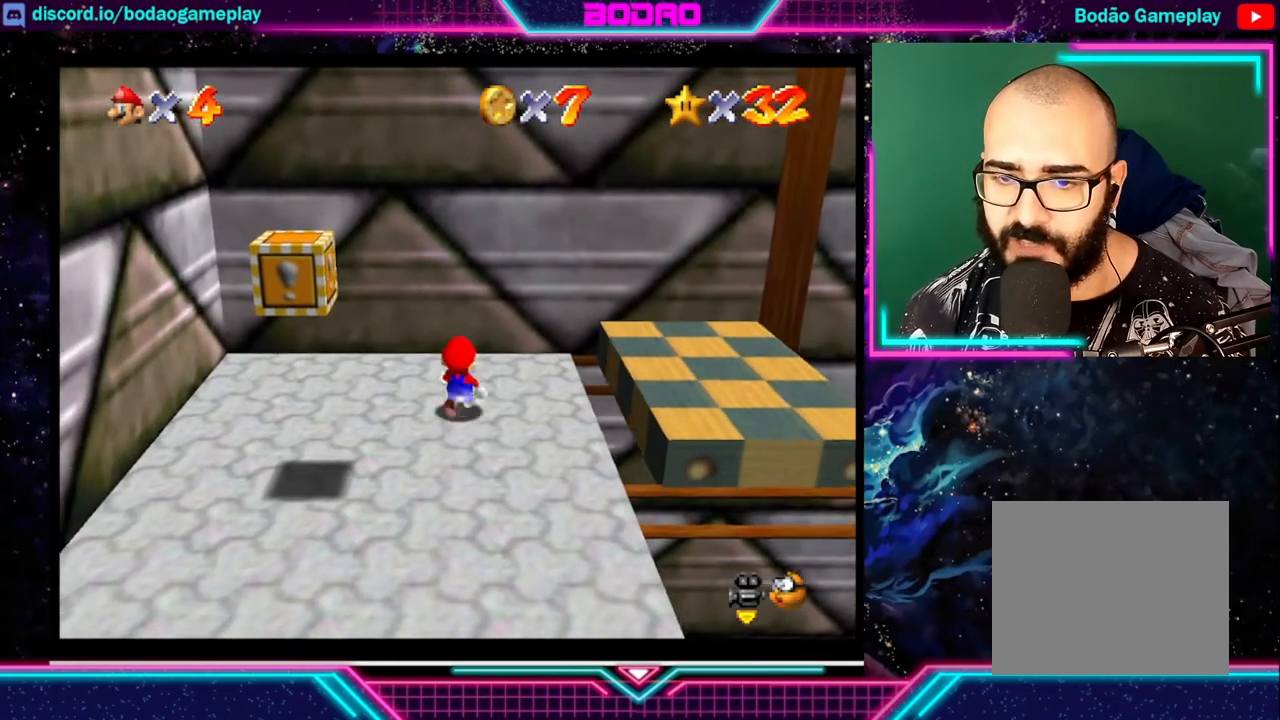
{"buttons": [], "left_stick": "center", "events": [[200, "left_stick", "right"], [400, "left_stick", "center"]]}
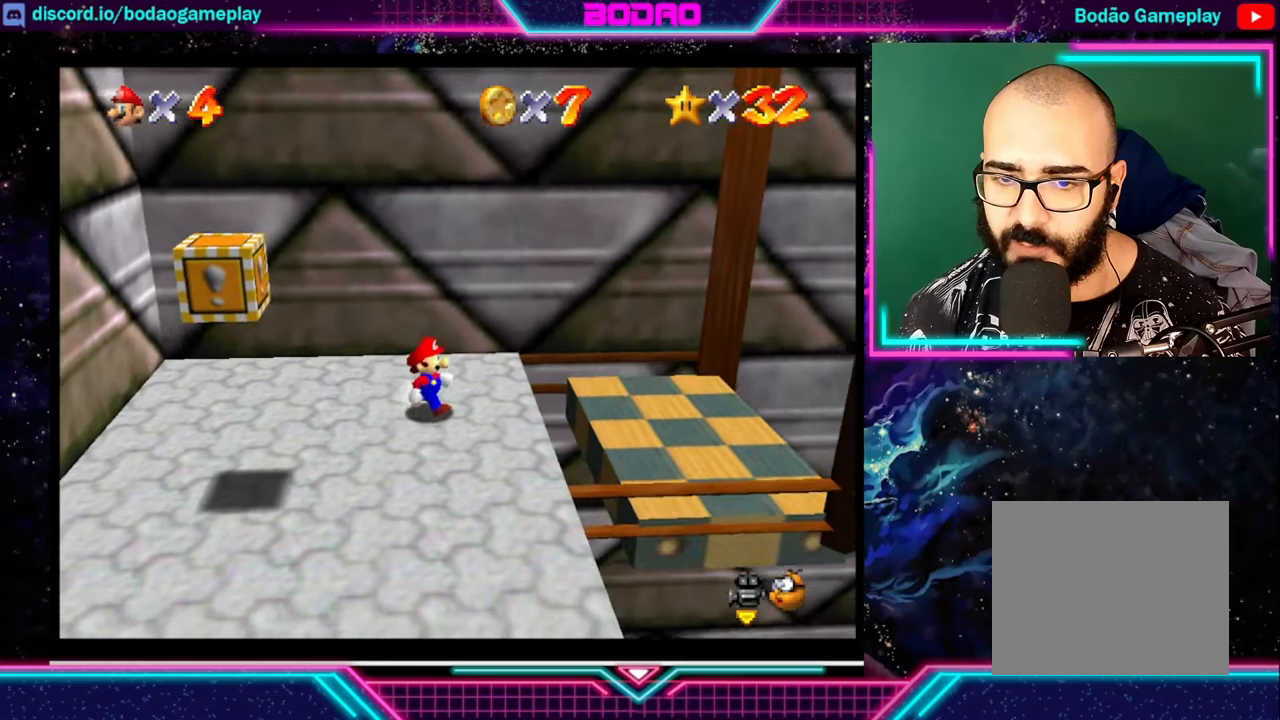
{"buttons": [], "left_stick": "center", "events": []}
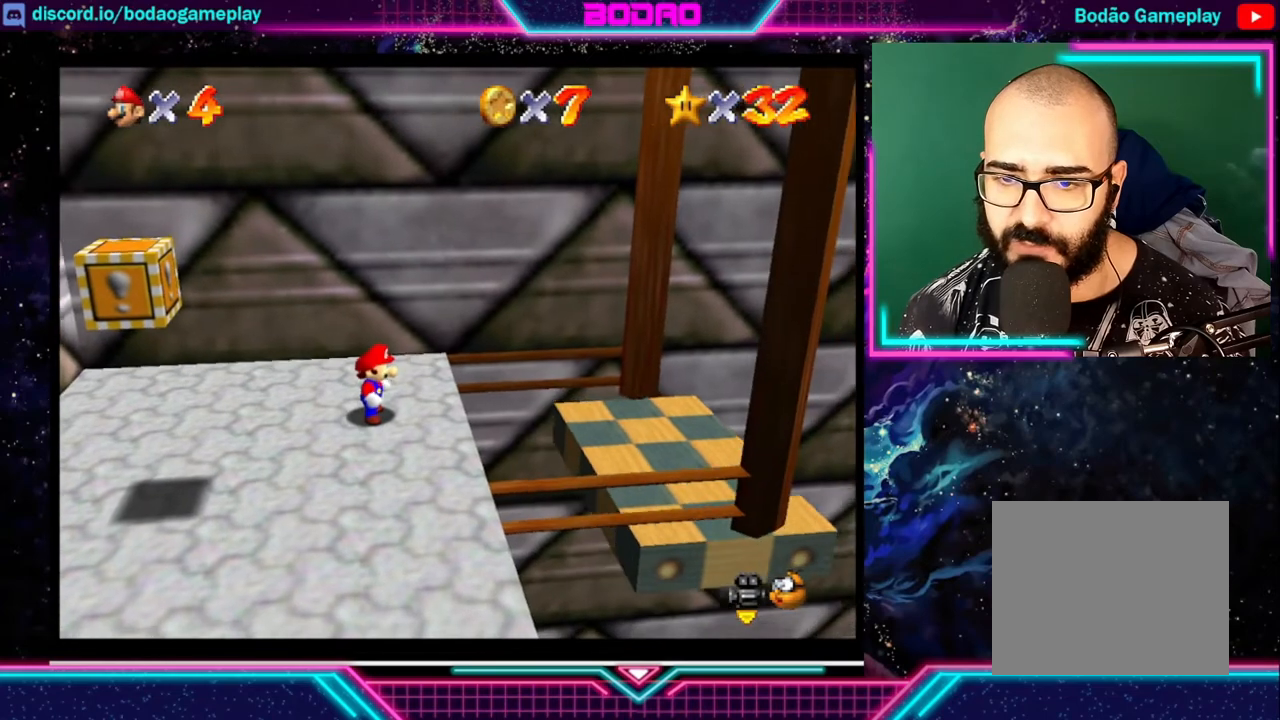
{"buttons": [], "left_stick": "center", "events": []}
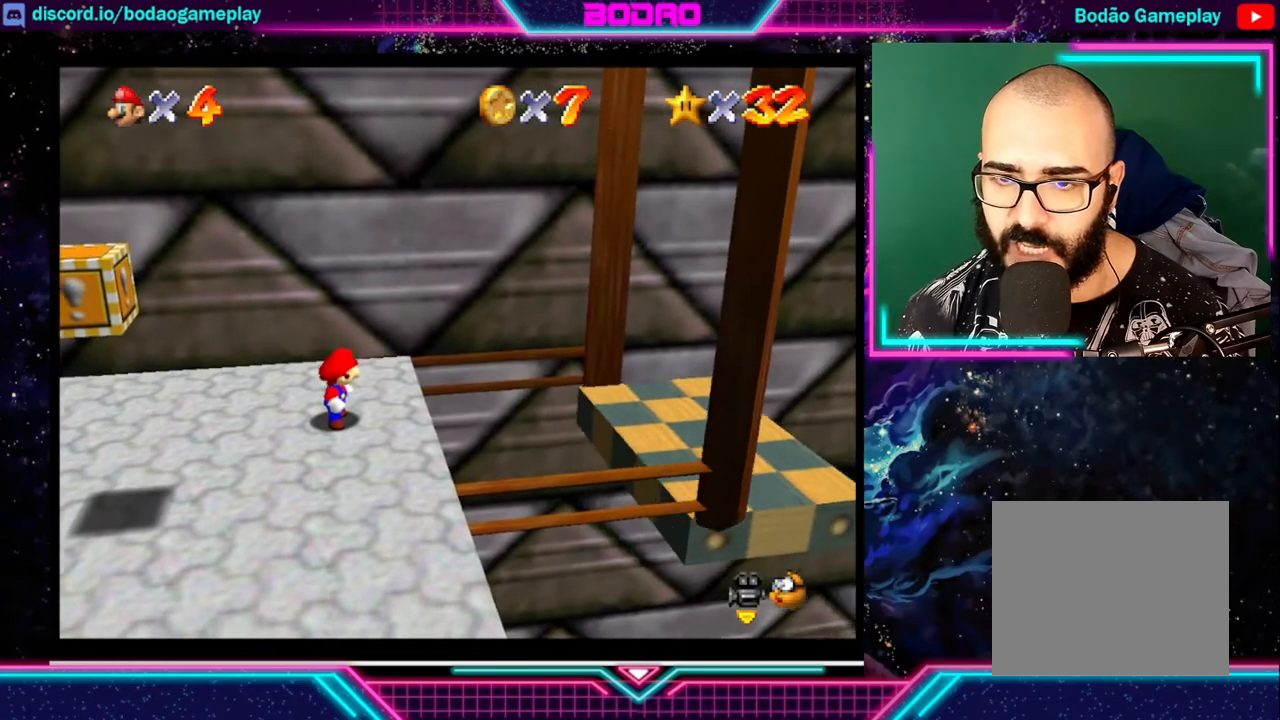
{"buttons": [], "left_stick": "center", "events": []}
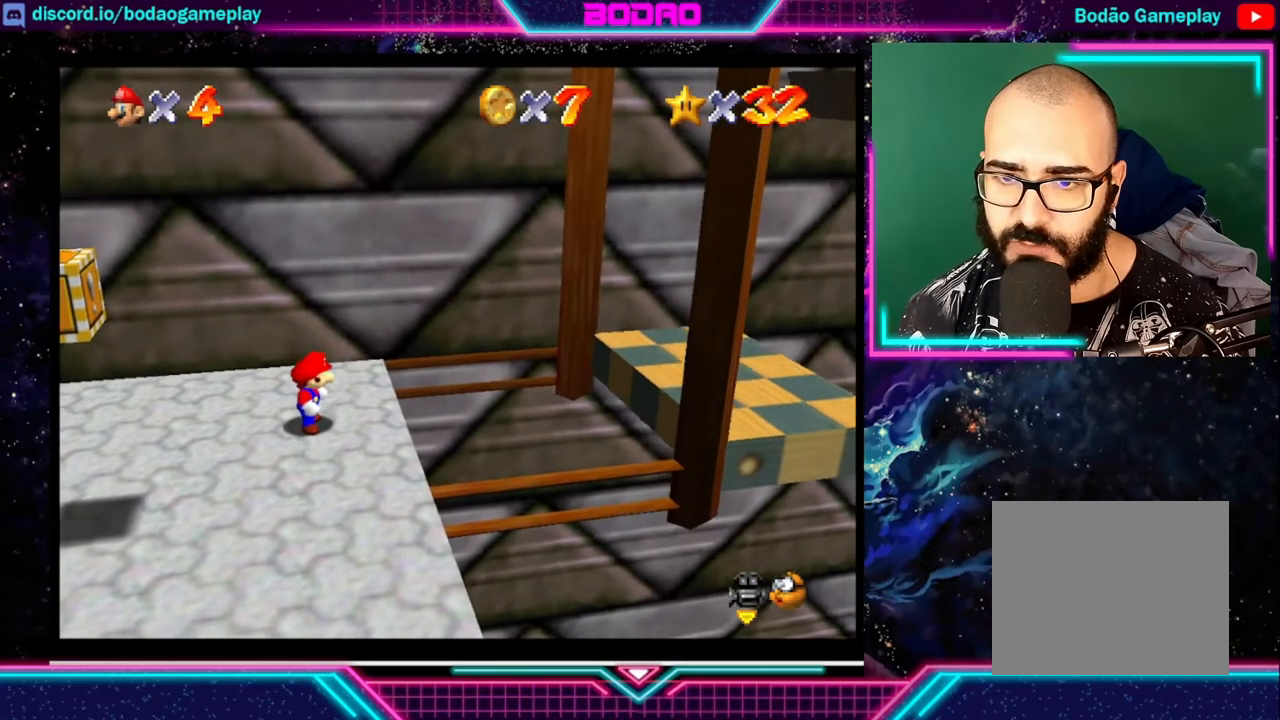
{"buttons": [], "left_stick": "center", "events": []}
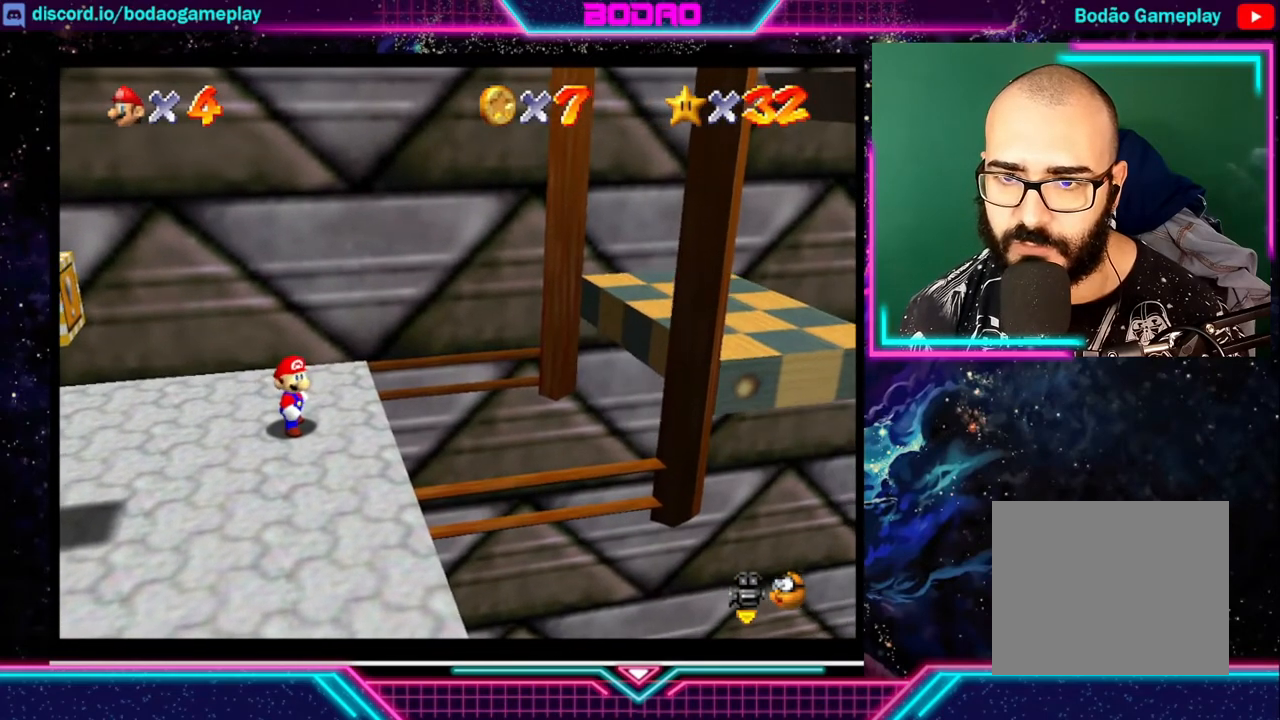
{"buttons": [], "left_stick": "center", "events": []}
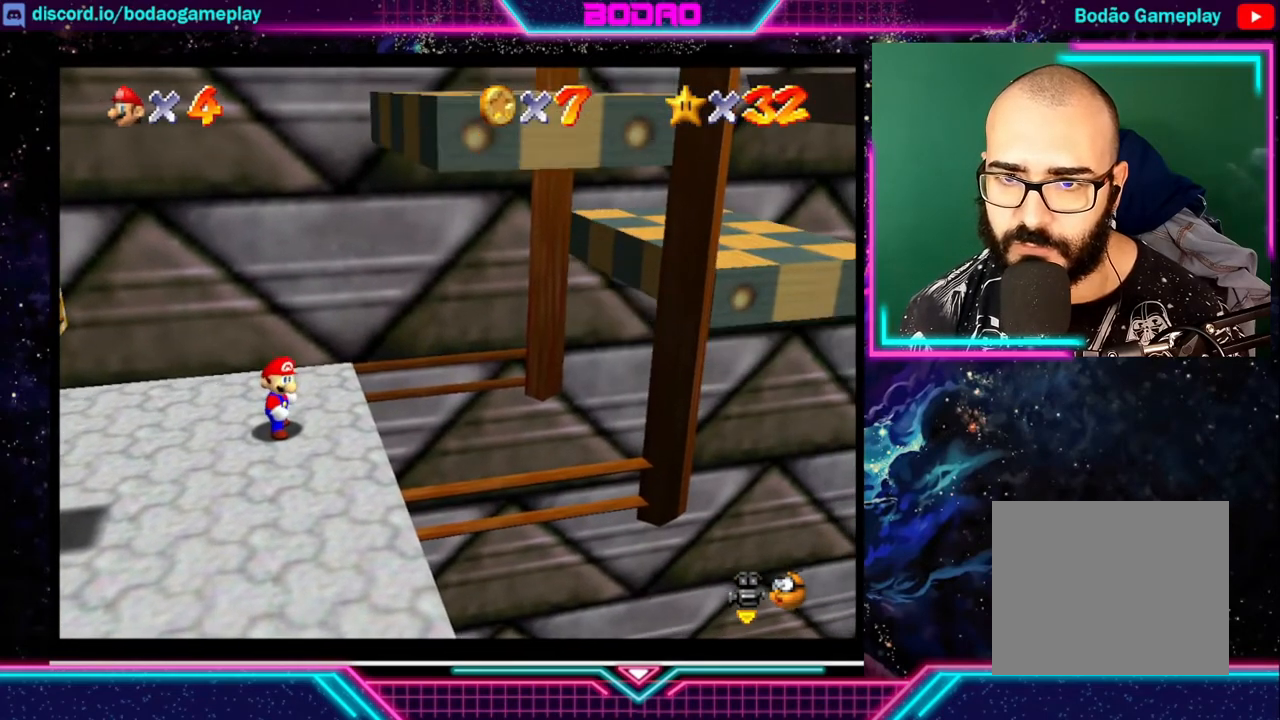
{"buttons": [], "left_stick": "center", "events": []}
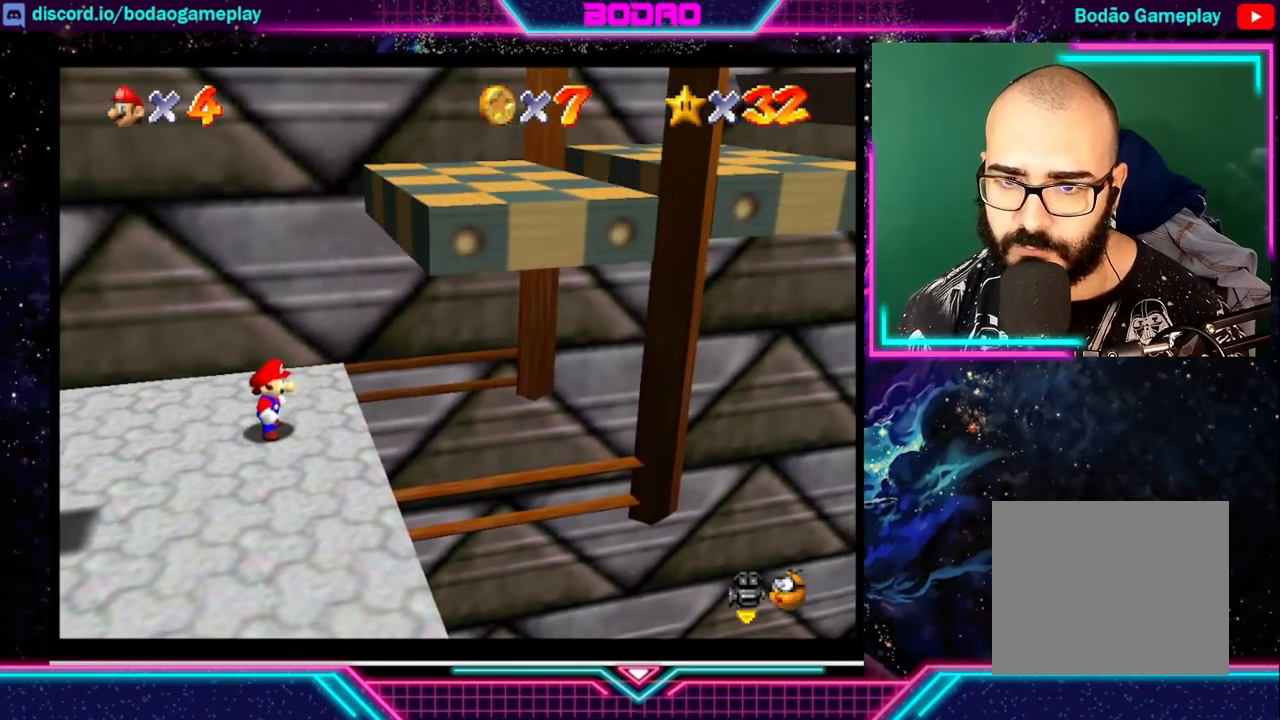
{"buttons": ["A"], "left_stick": "right", "events": [[280, "left_stick", "right"], [360, "A", "down"]]}
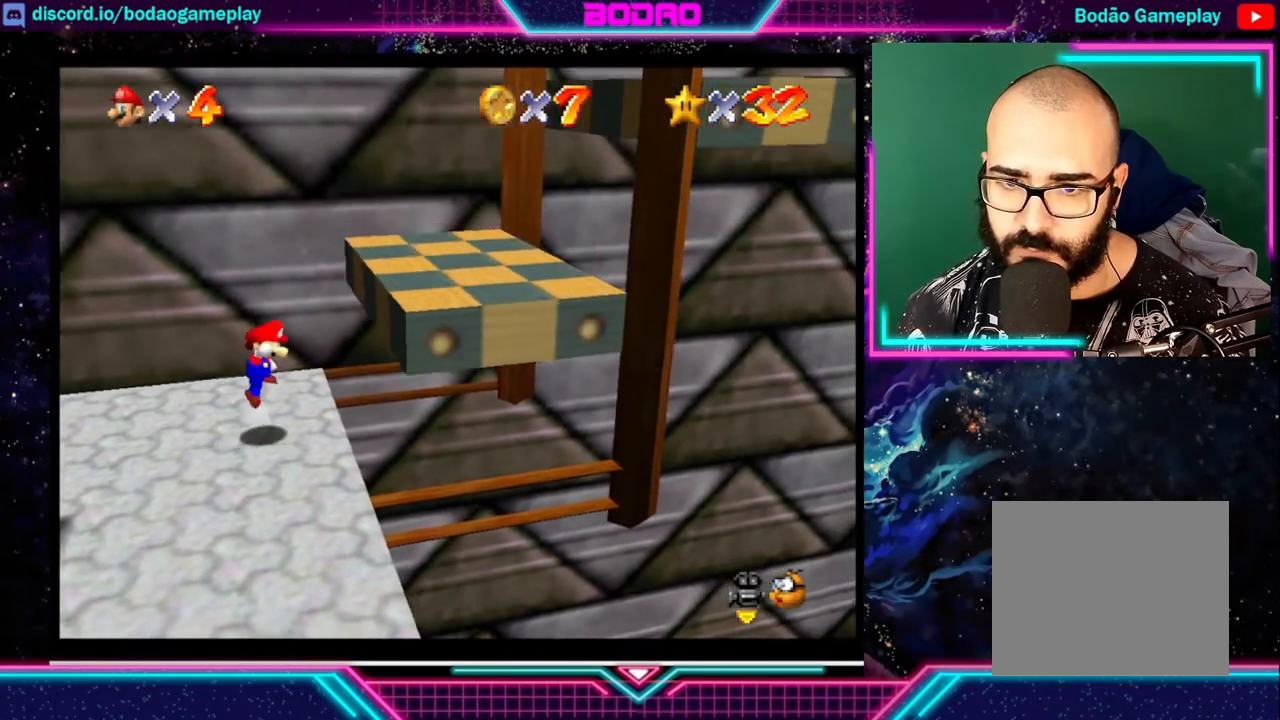
{"buttons": [], "left_stick": "center", "events": [[360, "A", "up"], [400, "left_stick", "center"]]}
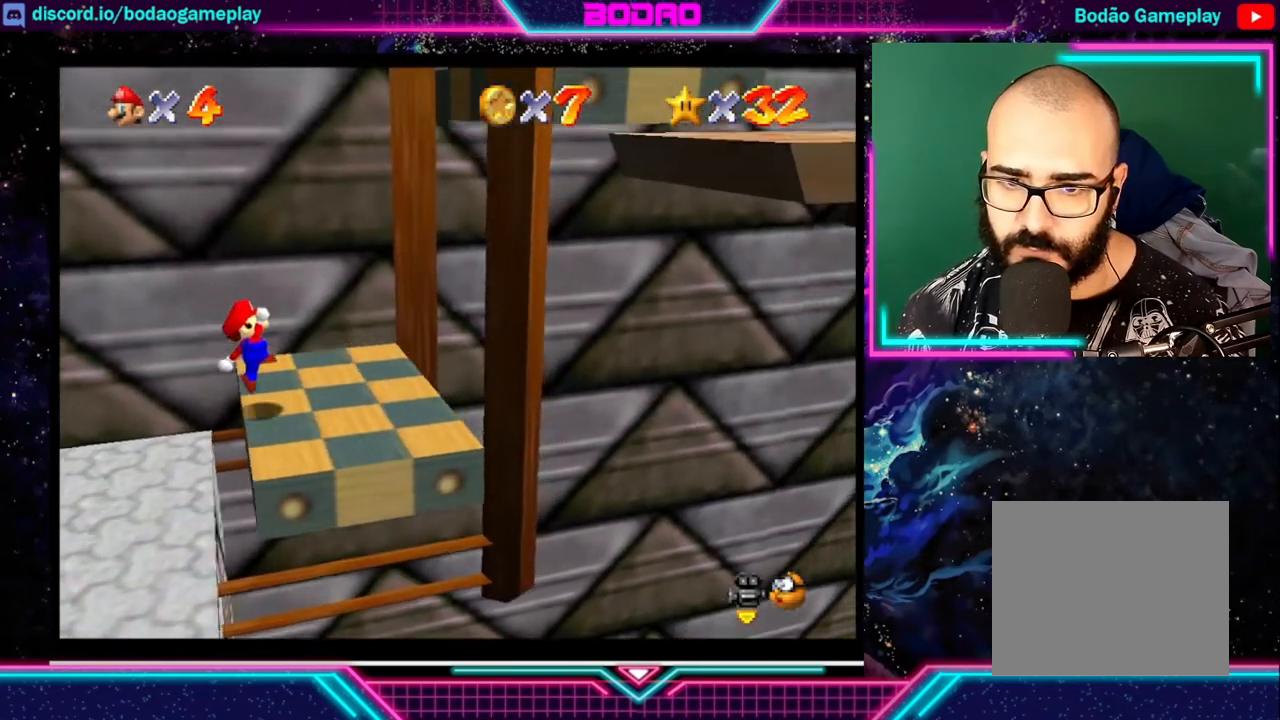
{"buttons": [], "left_stick": "center", "events": []}
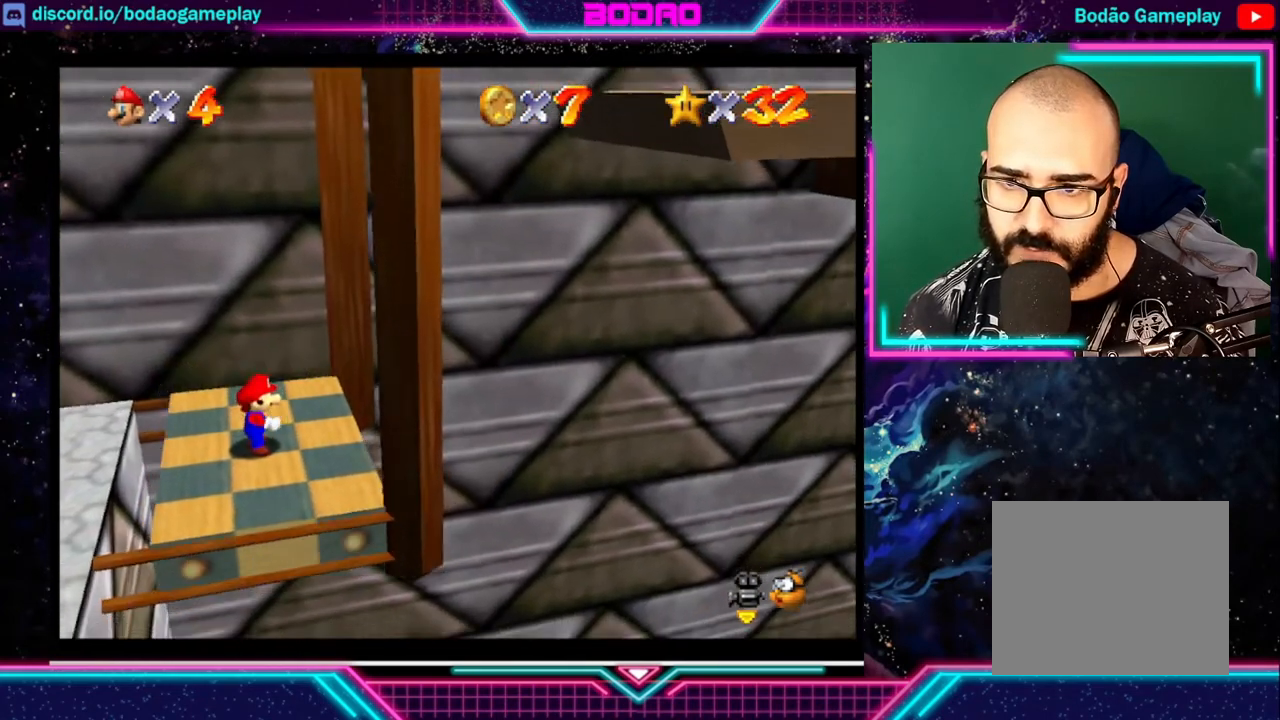
{"buttons": [], "left_stick": "center", "events": []}
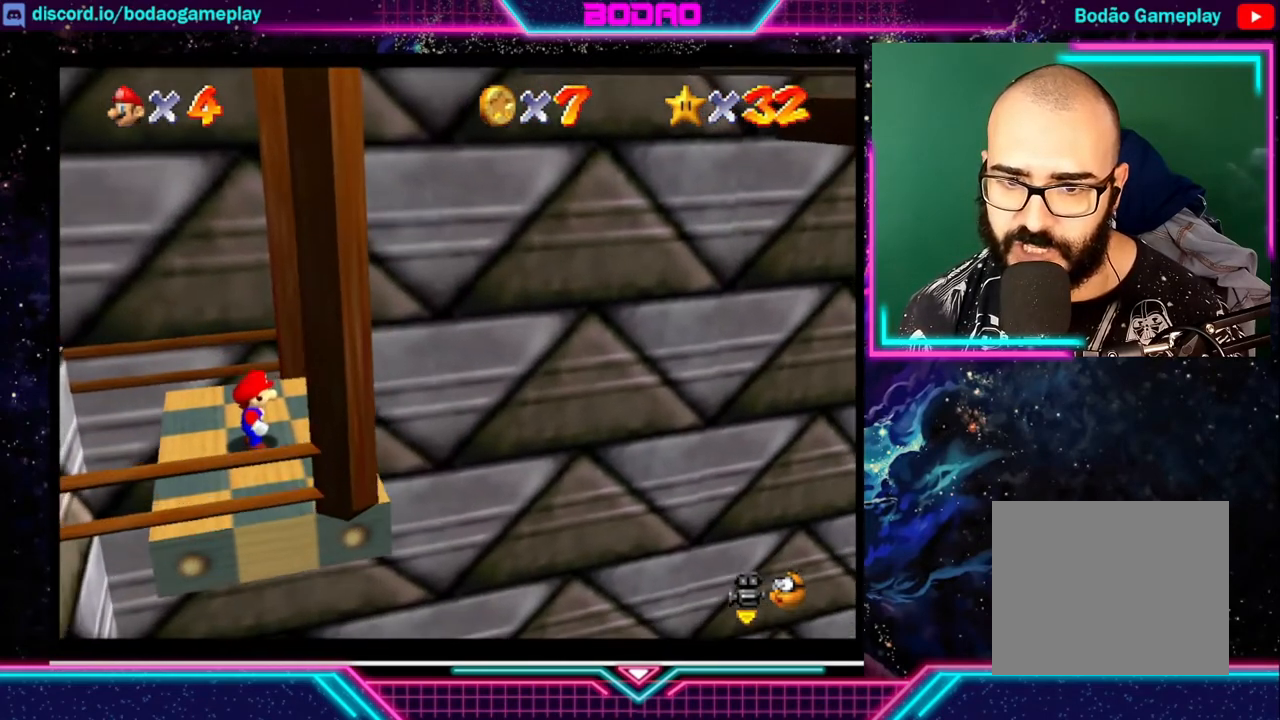
{"buttons": [], "left_stick": "center", "events": []}
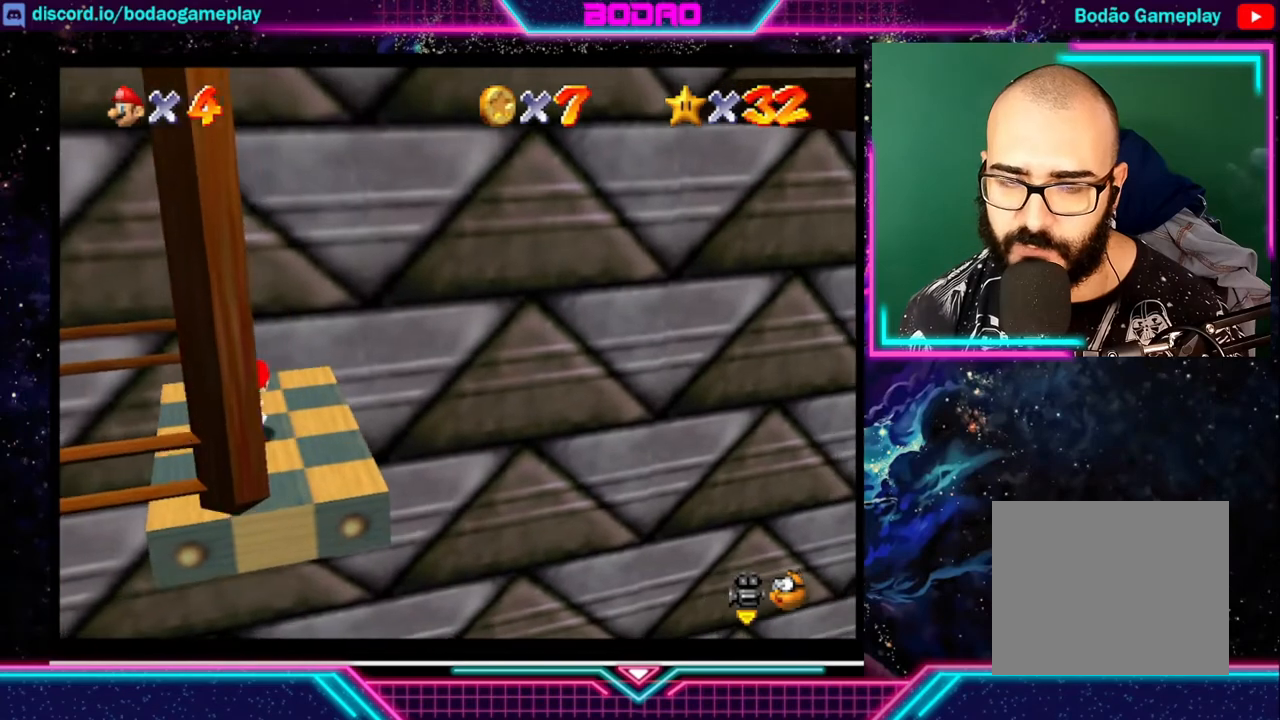
{"buttons": [], "left_stick": "center", "events": []}
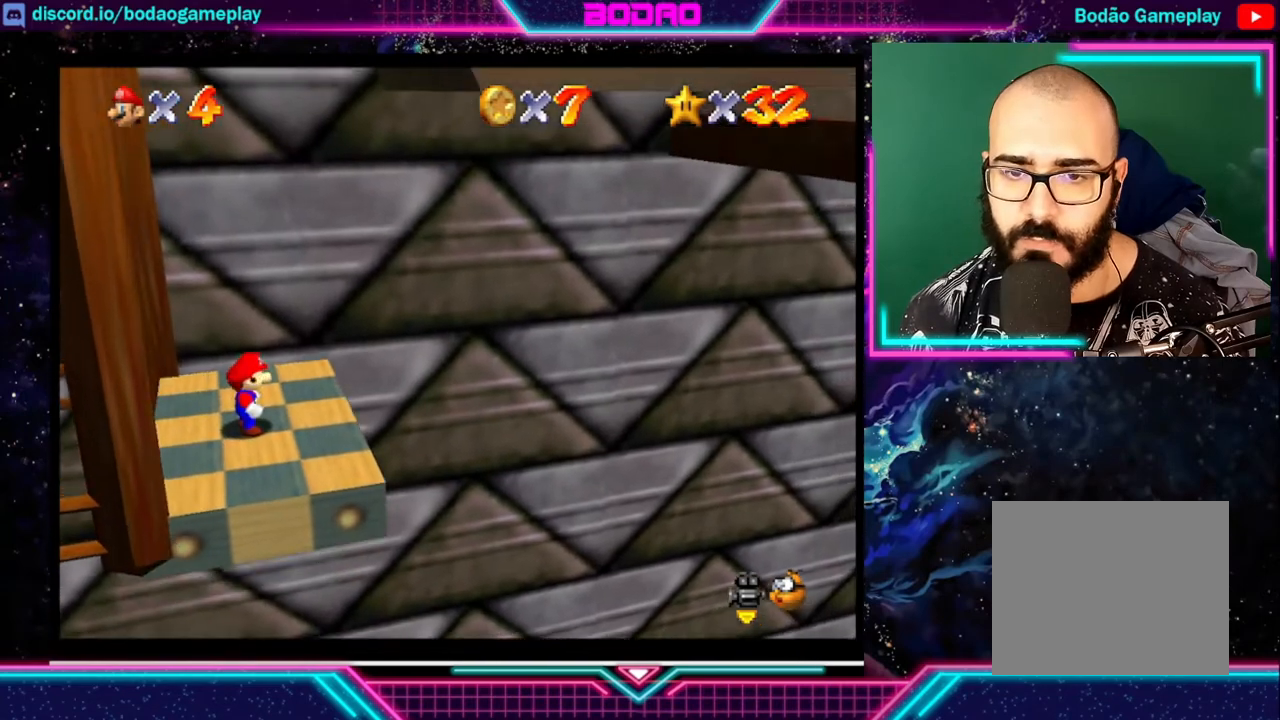
{"buttons": [], "left_stick": "center", "events": []}
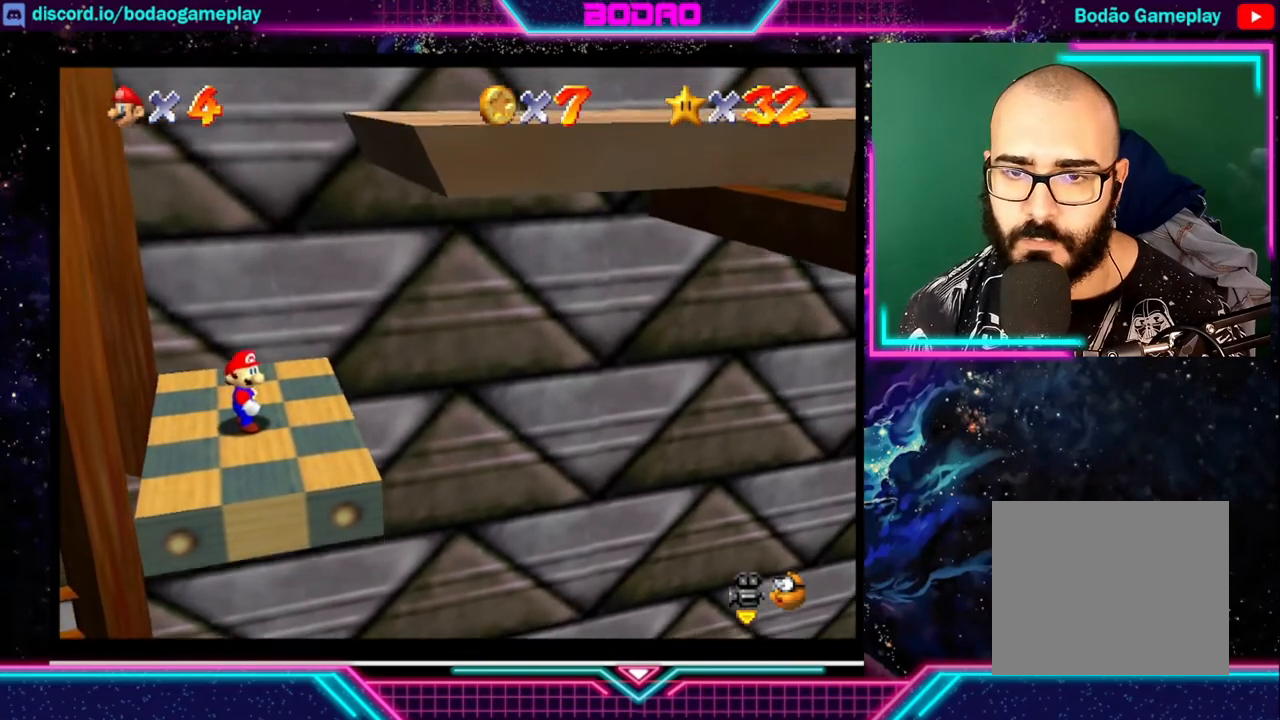
{"buttons": [], "left_stick": "center", "events": []}
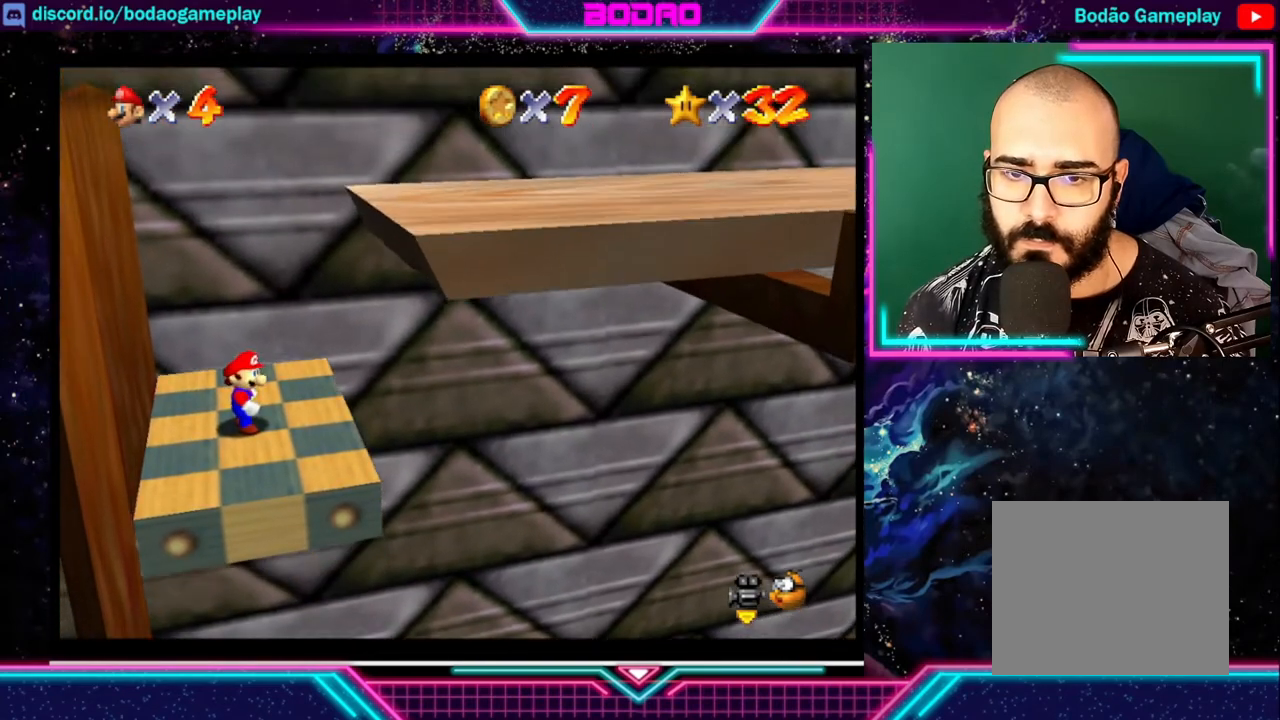
{"buttons": [], "left_stick": "center", "events": []}
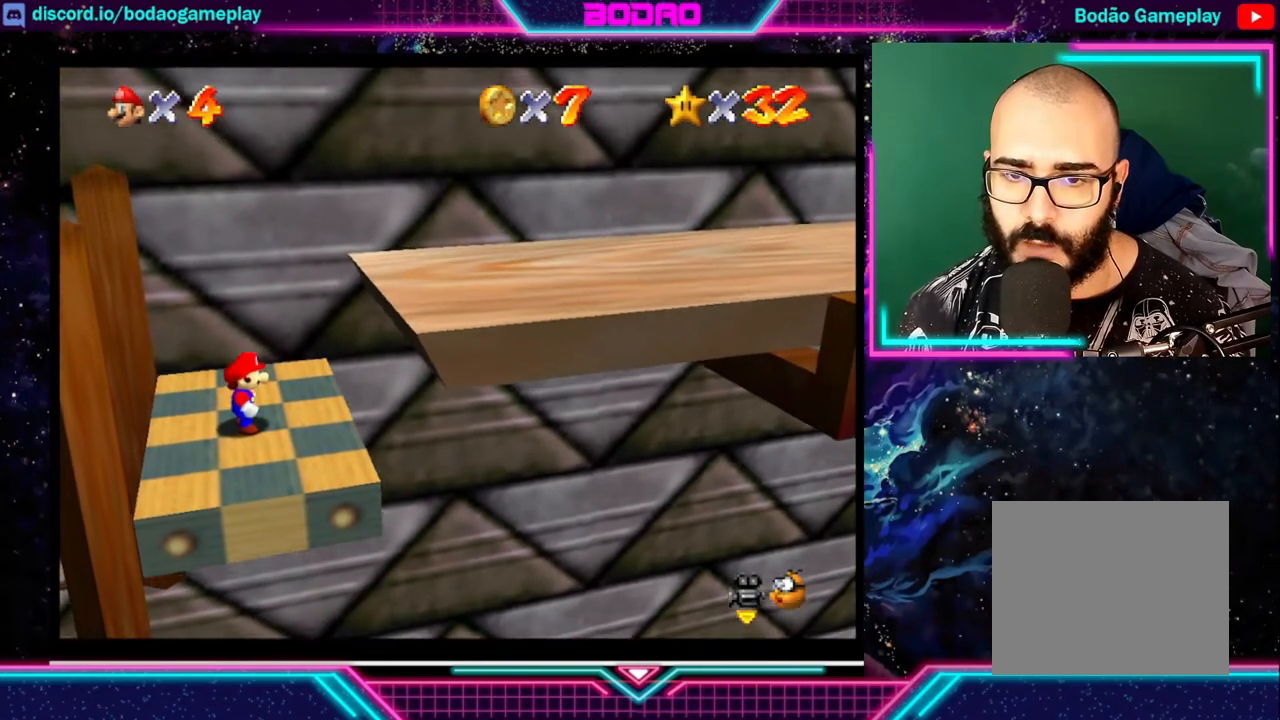
{"buttons": ["A"], "left_stick": "right", "events": [[120, "left_stick", "right"], [240, "A", "down"]]}
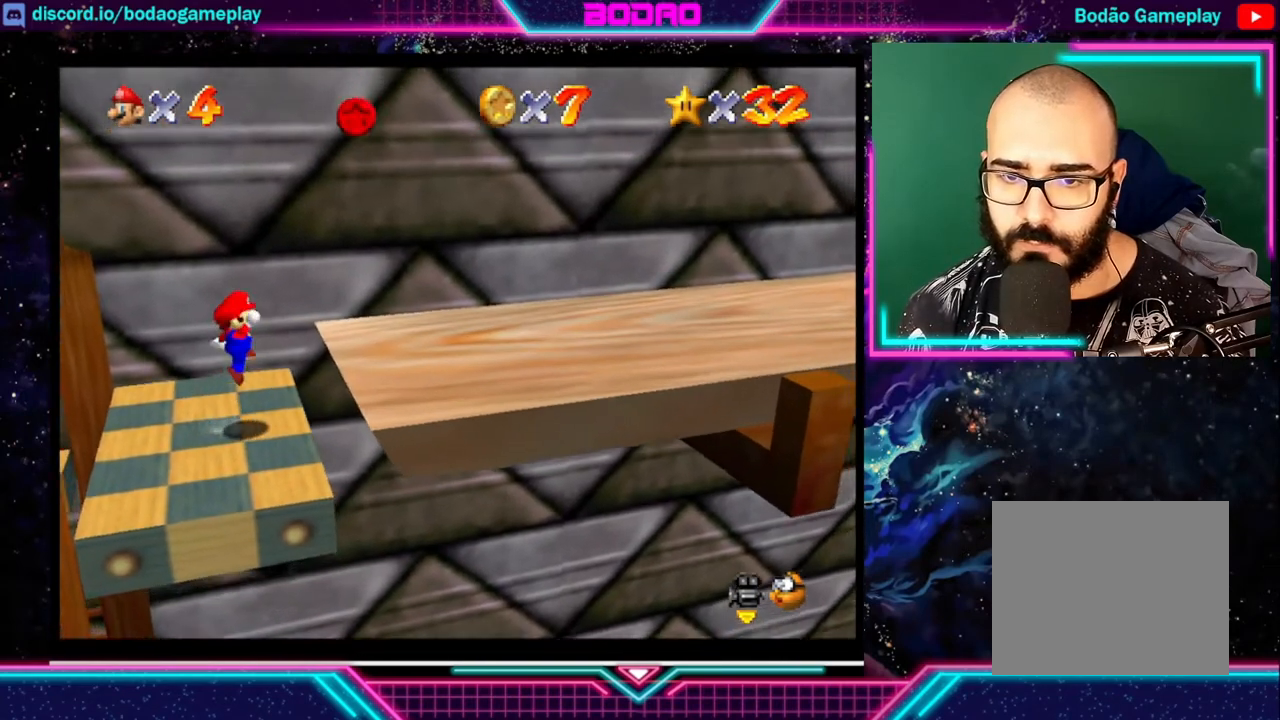
{"buttons": [], "left_stick": "center", "events": [[80, "left_stick", "up-right"], [200, "A", "up"], [320, "left_stick", "center"]]}
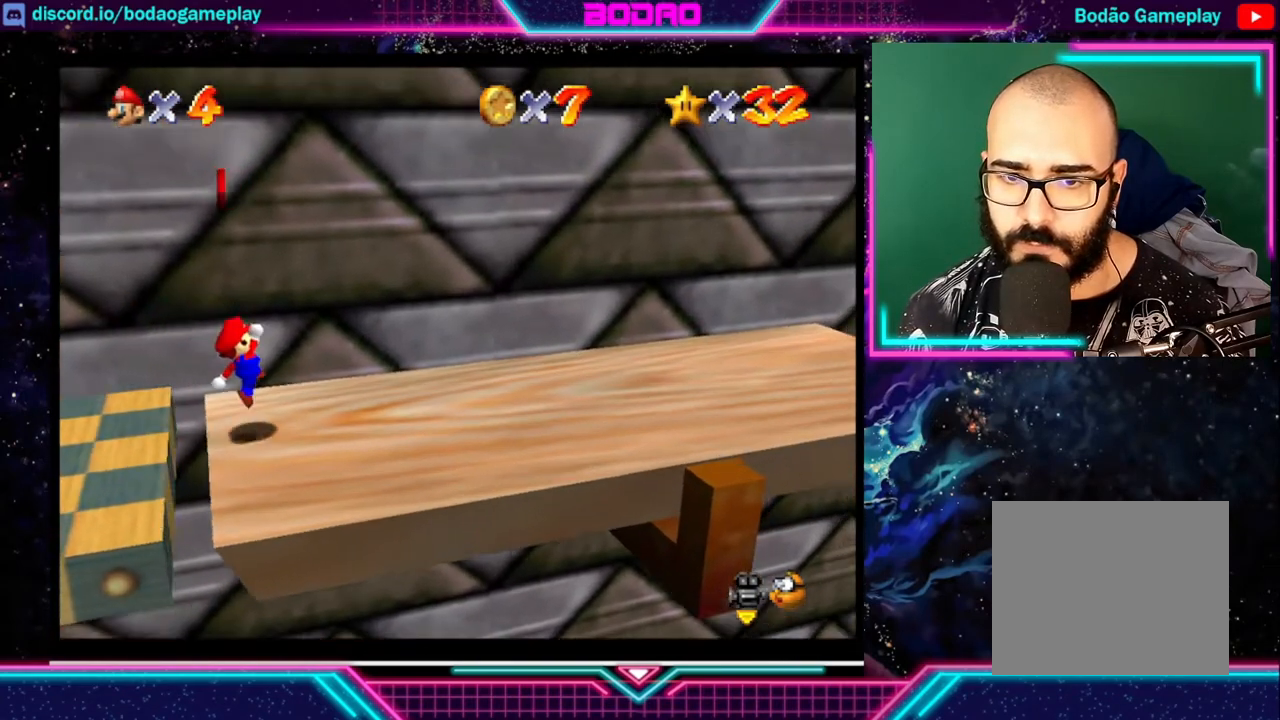
{"buttons": [], "left_stick": "center", "events": []}